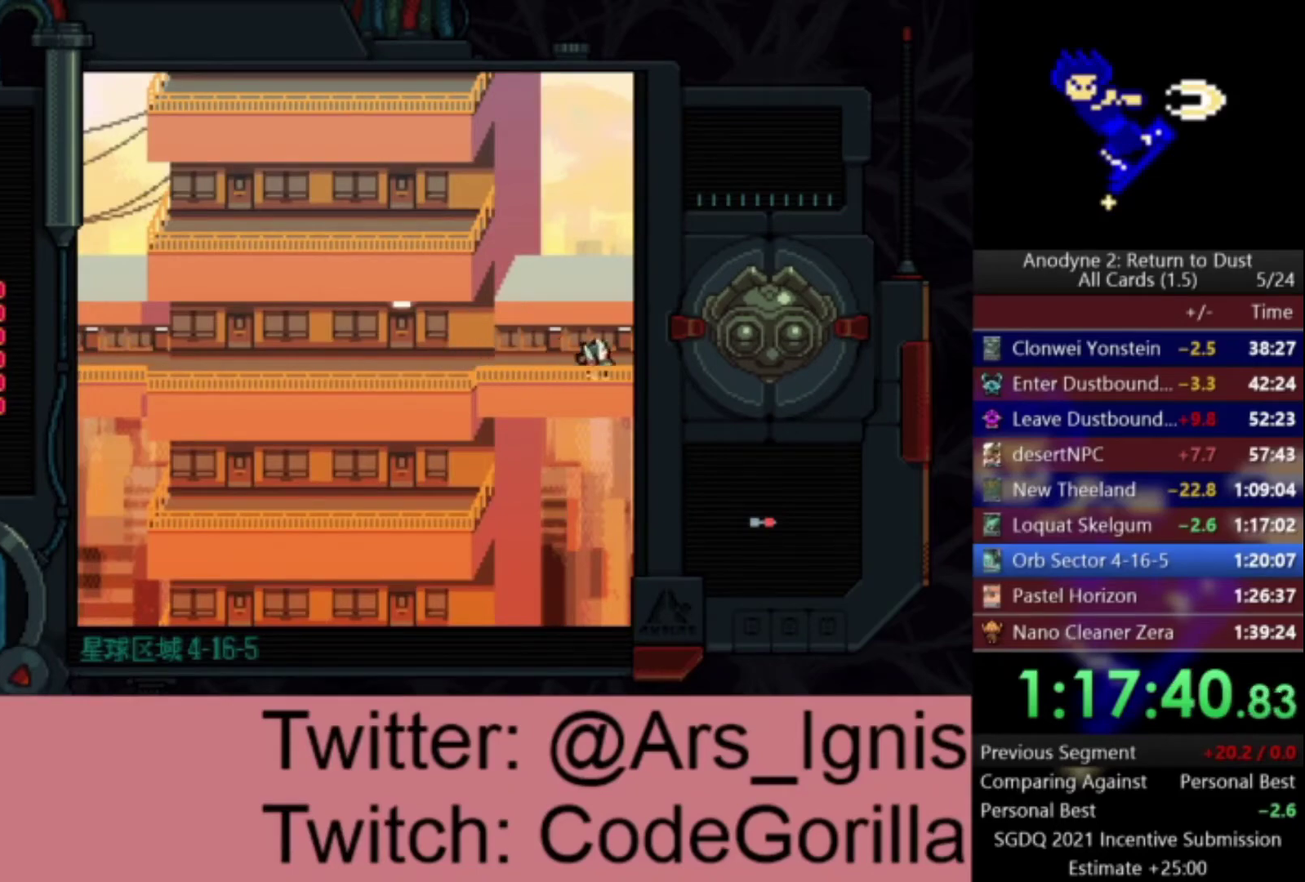
Gameplay with a controller (Xbox layout); each line is a JSON object with the inputs held at the frame after it. "events" lists button and stick changes between this image and that frame as [ms after this image, input, new state], when the widget could be followed in between.
{"buttons": ["DPAD_RIGHT"], "left_stick": "center", "right_stick": "center", "events": []}
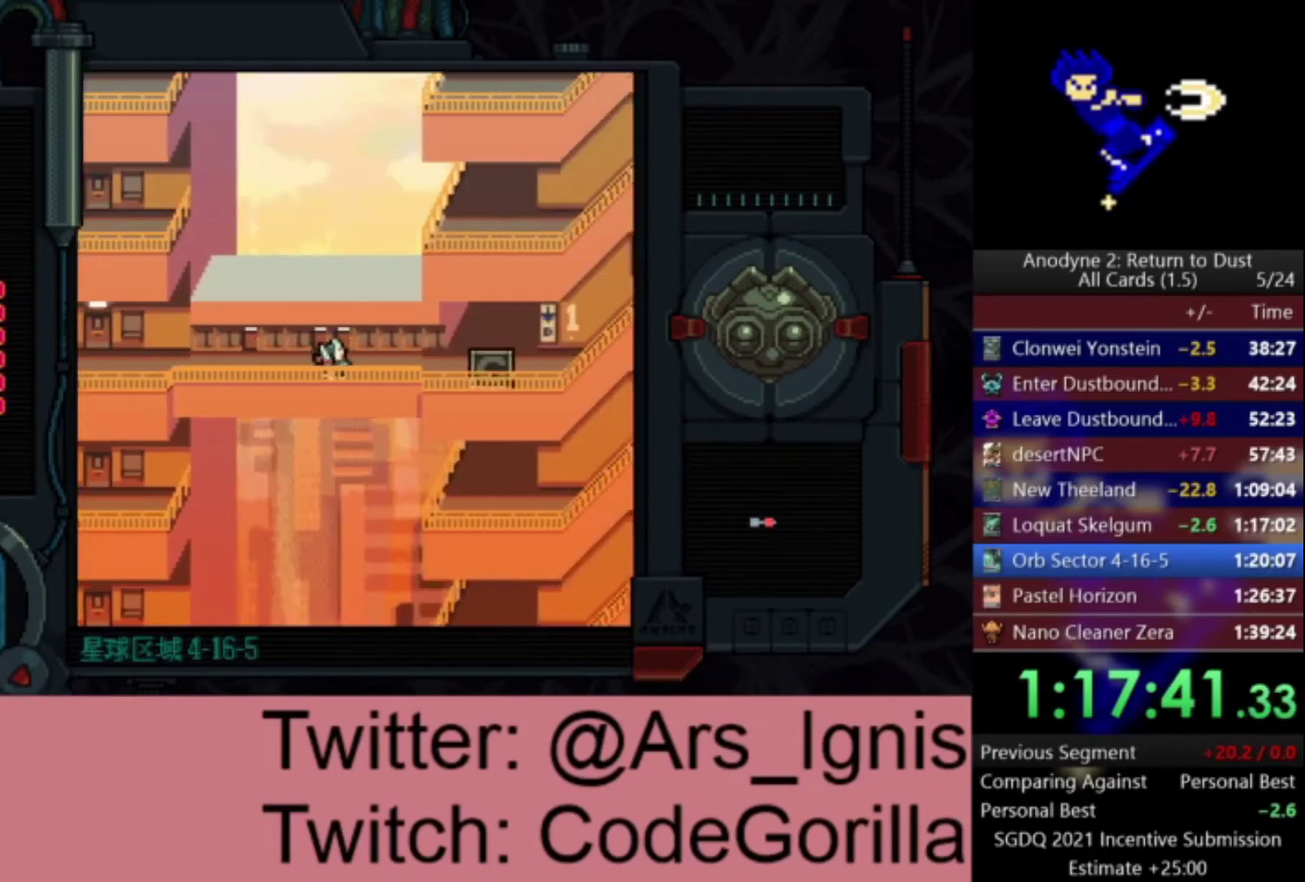
{"buttons": ["DPAD_RIGHT"], "left_stick": "center", "right_stick": "center", "events": []}
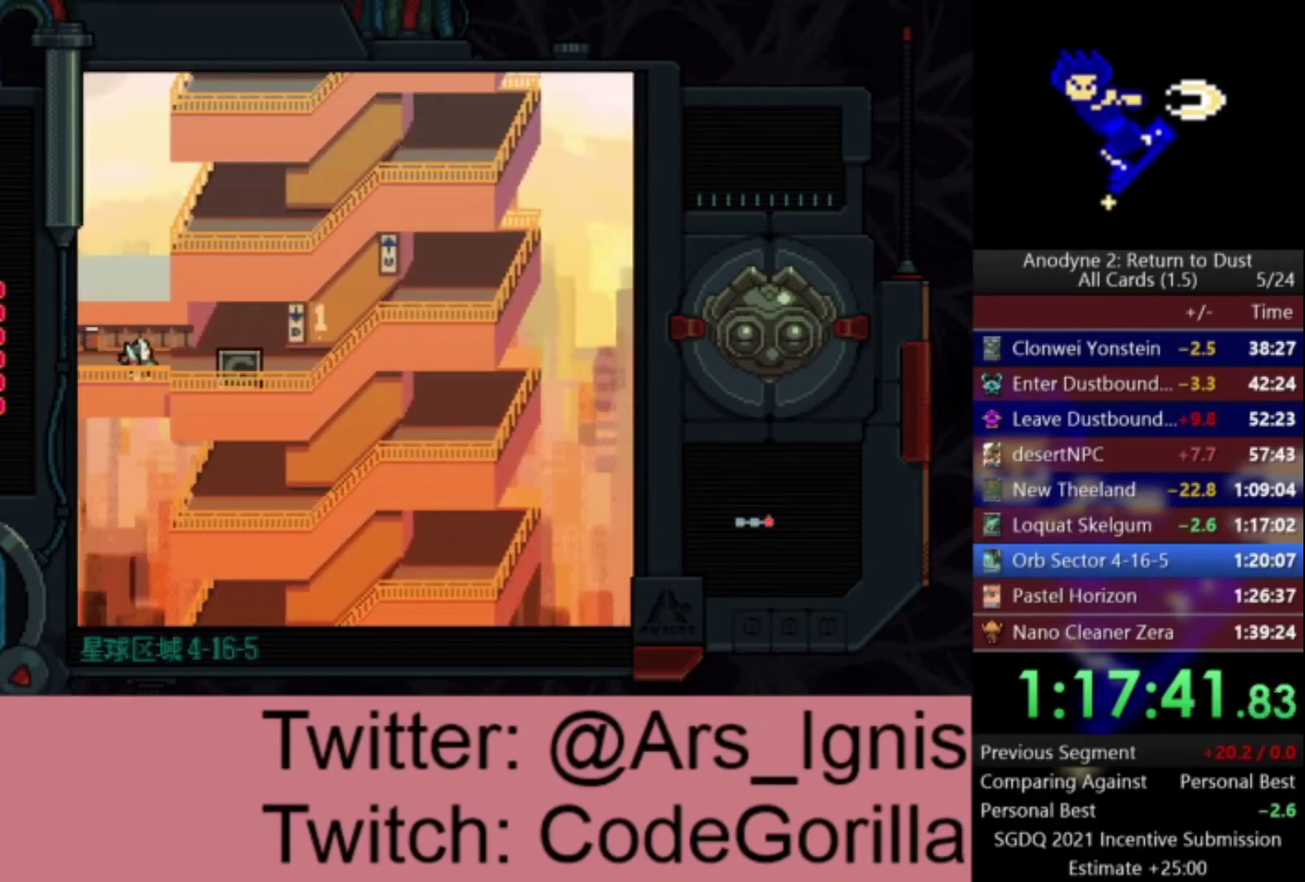
{"buttons": ["DPAD_RIGHT"], "left_stick": "center", "right_stick": "center", "events": []}
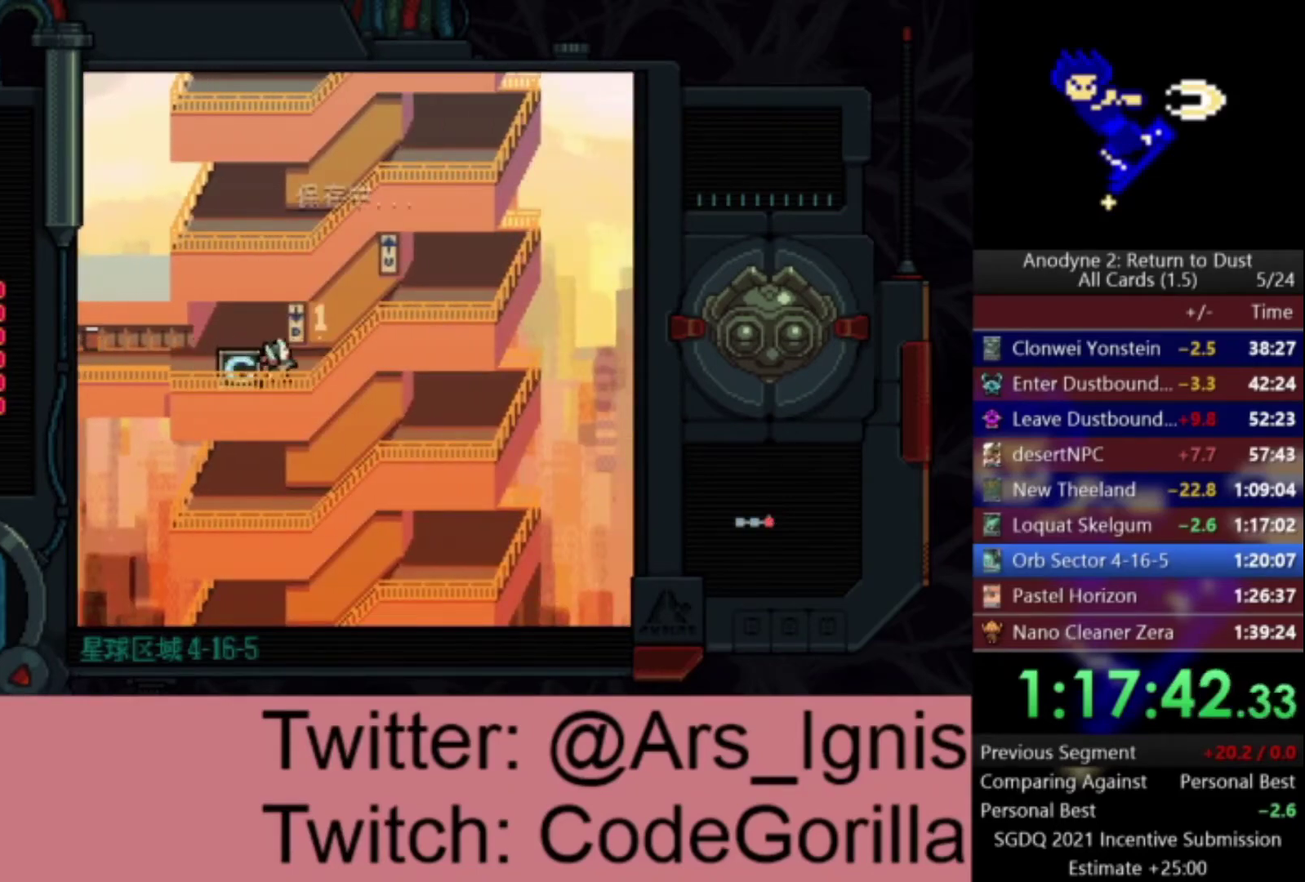
{"buttons": ["DPAD_UP", "DPAD_RIGHT"], "left_stick": "center", "right_stick": "center", "events": [[134, "DPAD_UP", "down"]]}
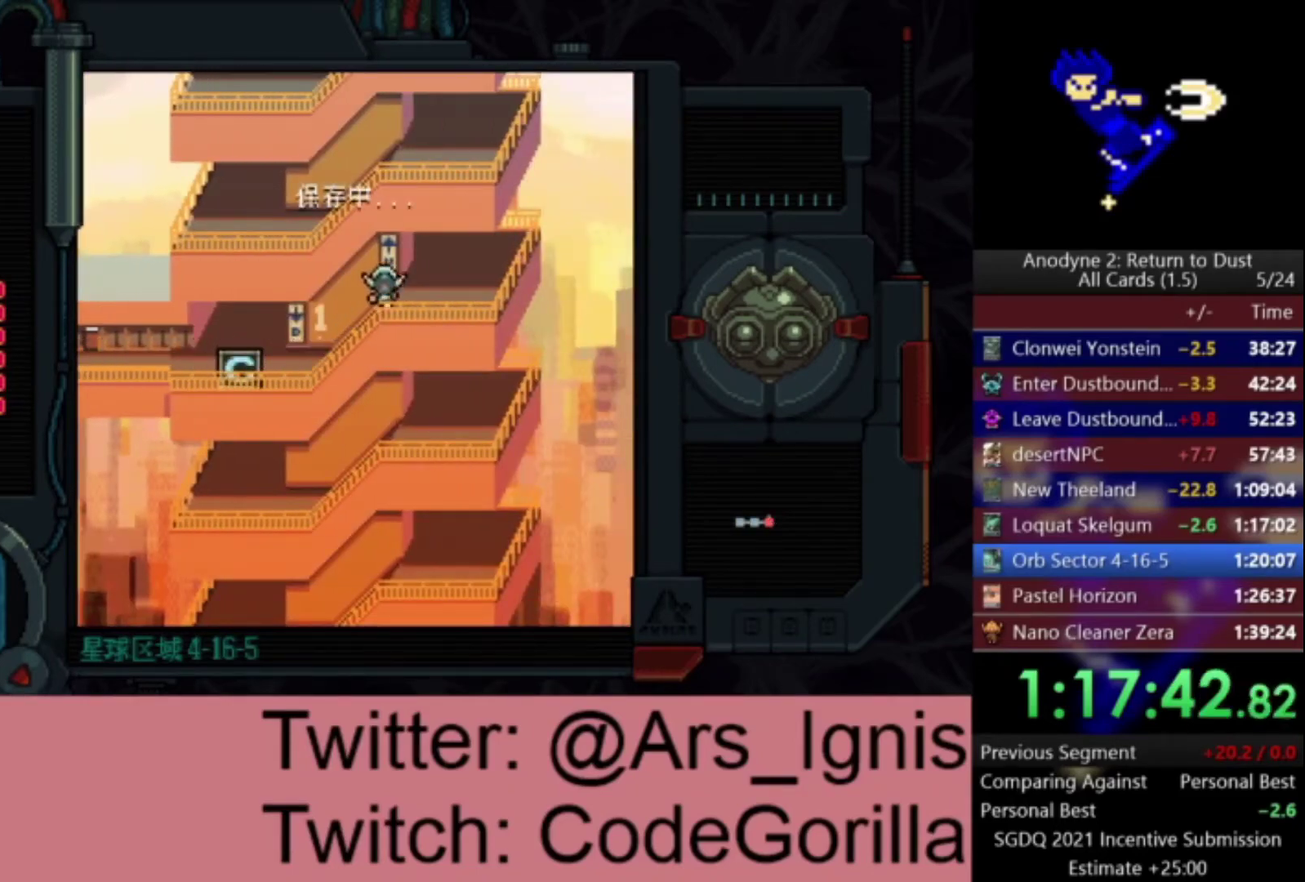
{"buttons": ["DPAD_RIGHT"], "left_stick": "center", "right_stick": "center", "events": [[233, "Y", "down"], [467, "DPAD_UP", "up"], [467, "Y", "up"]]}
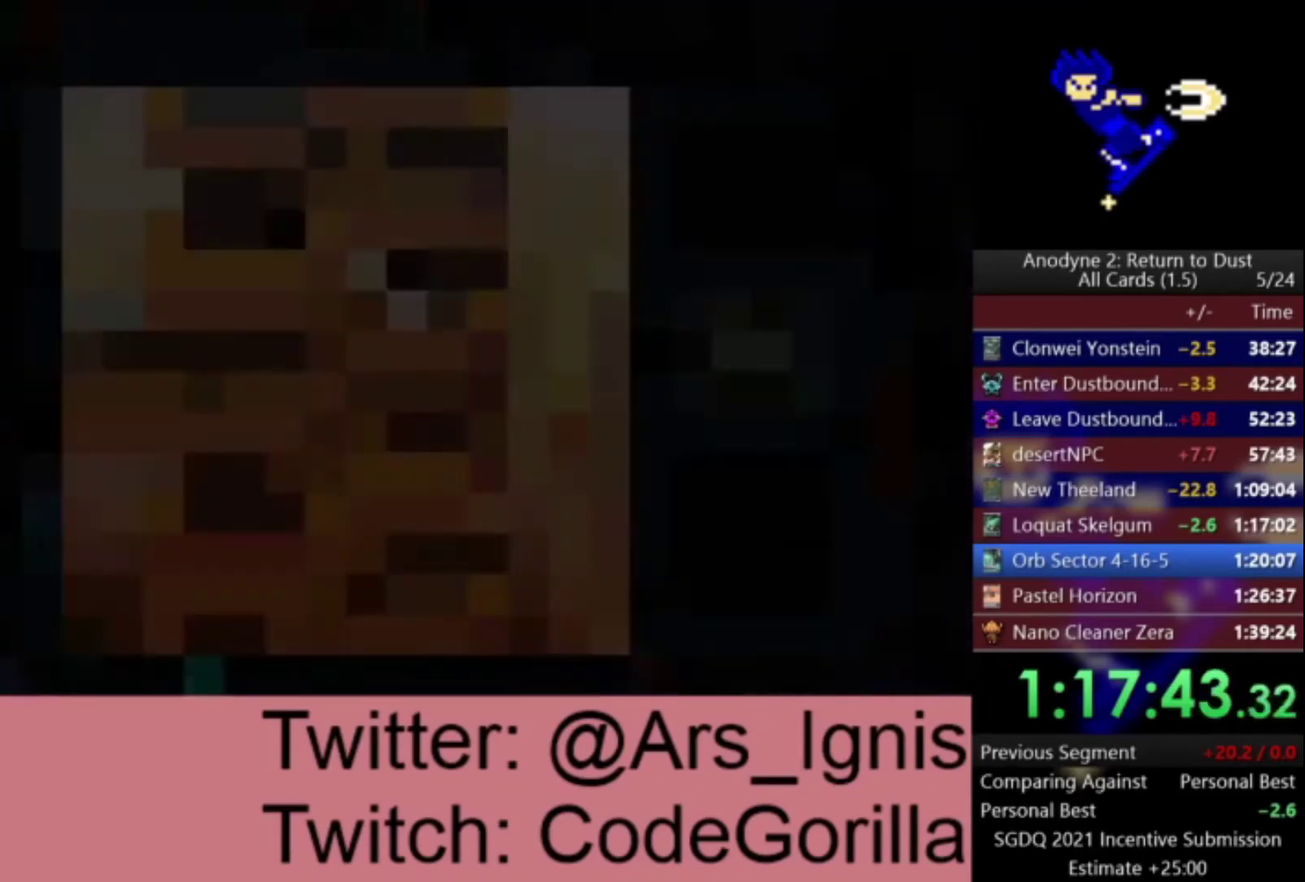
{"buttons": [], "left_stick": "center", "right_stick": "center", "events": [[67, "DPAD_RIGHT", "up"]]}
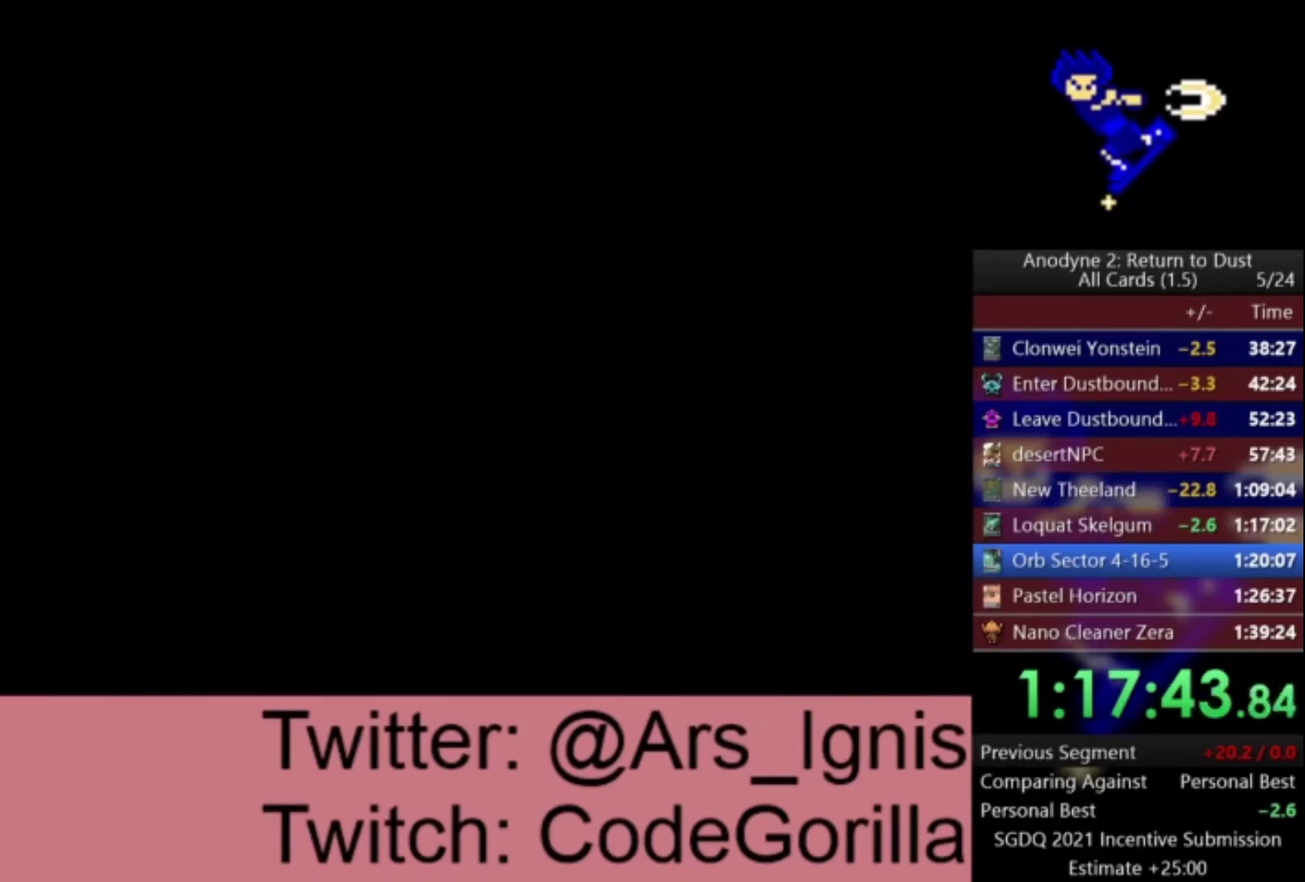
{"buttons": ["DPAD_LEFT"], "left_stick": "center", "right_stick": "center", "events": [[100, "DPAD_LEFT", "down"]]}
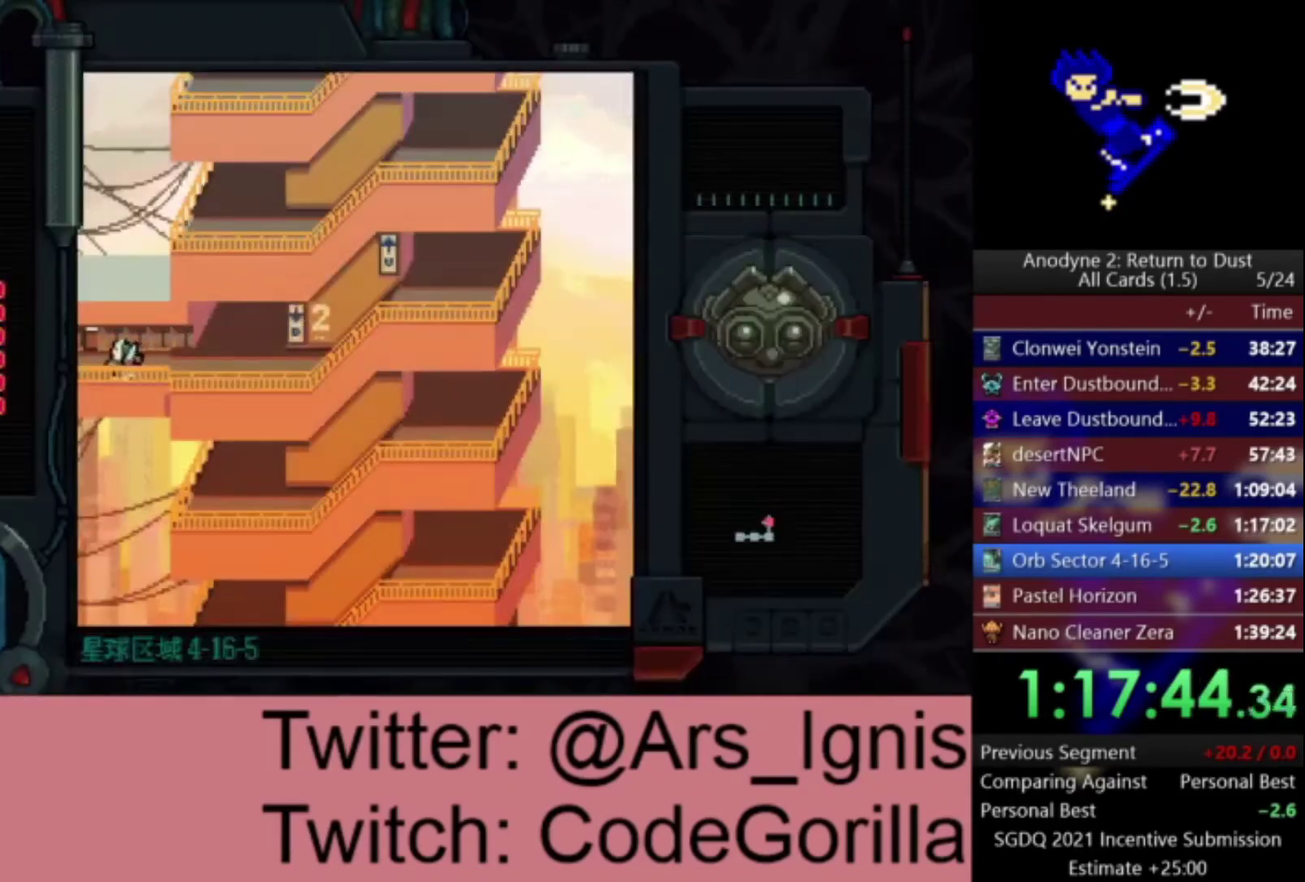
{"buttons": ["DPAD_LEFT"], "left_stick": "center", "right_stick": "center", "events": []}
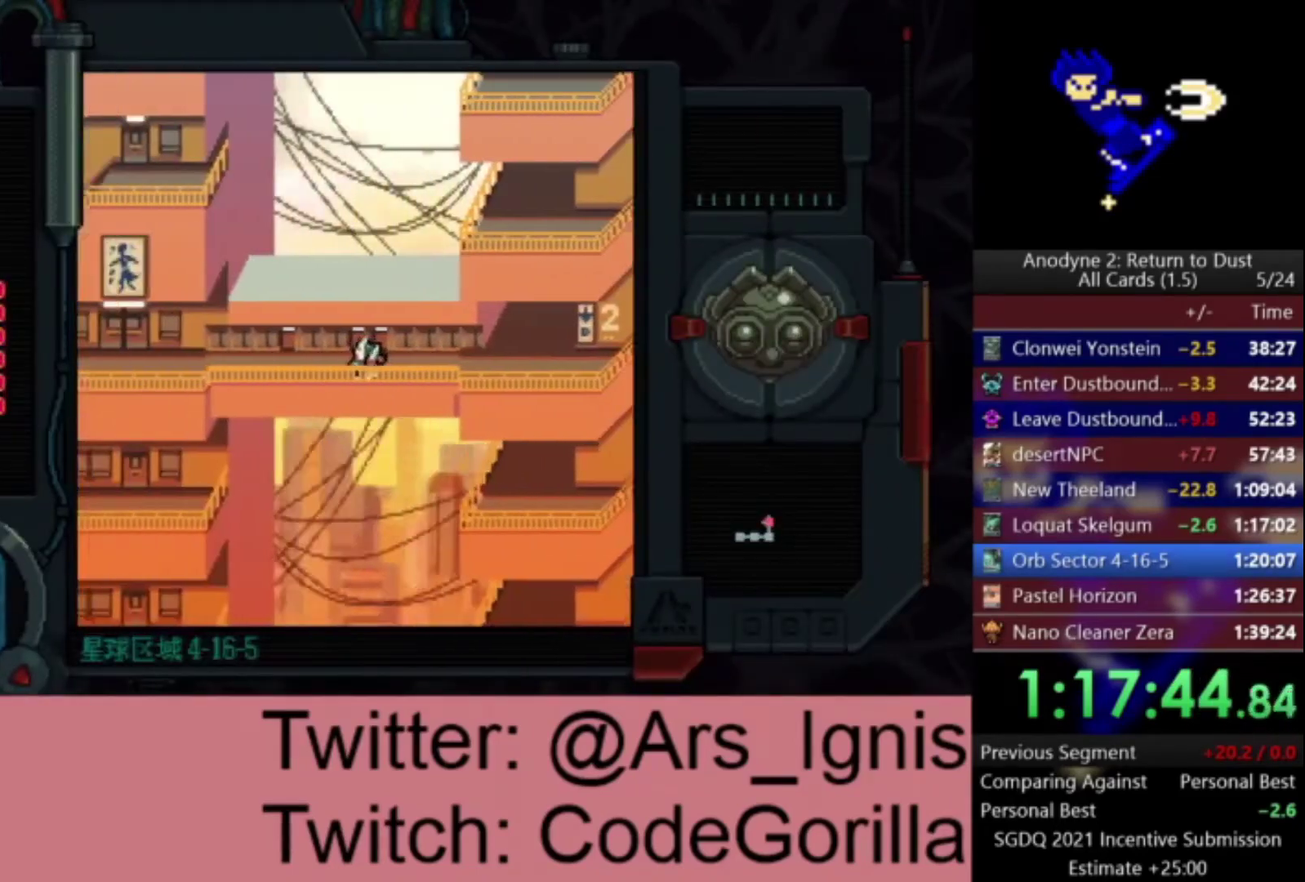
{"buttons": ["DPAD_LEFT"], "left_stick": "center", "right_stick": "center", "events": []}
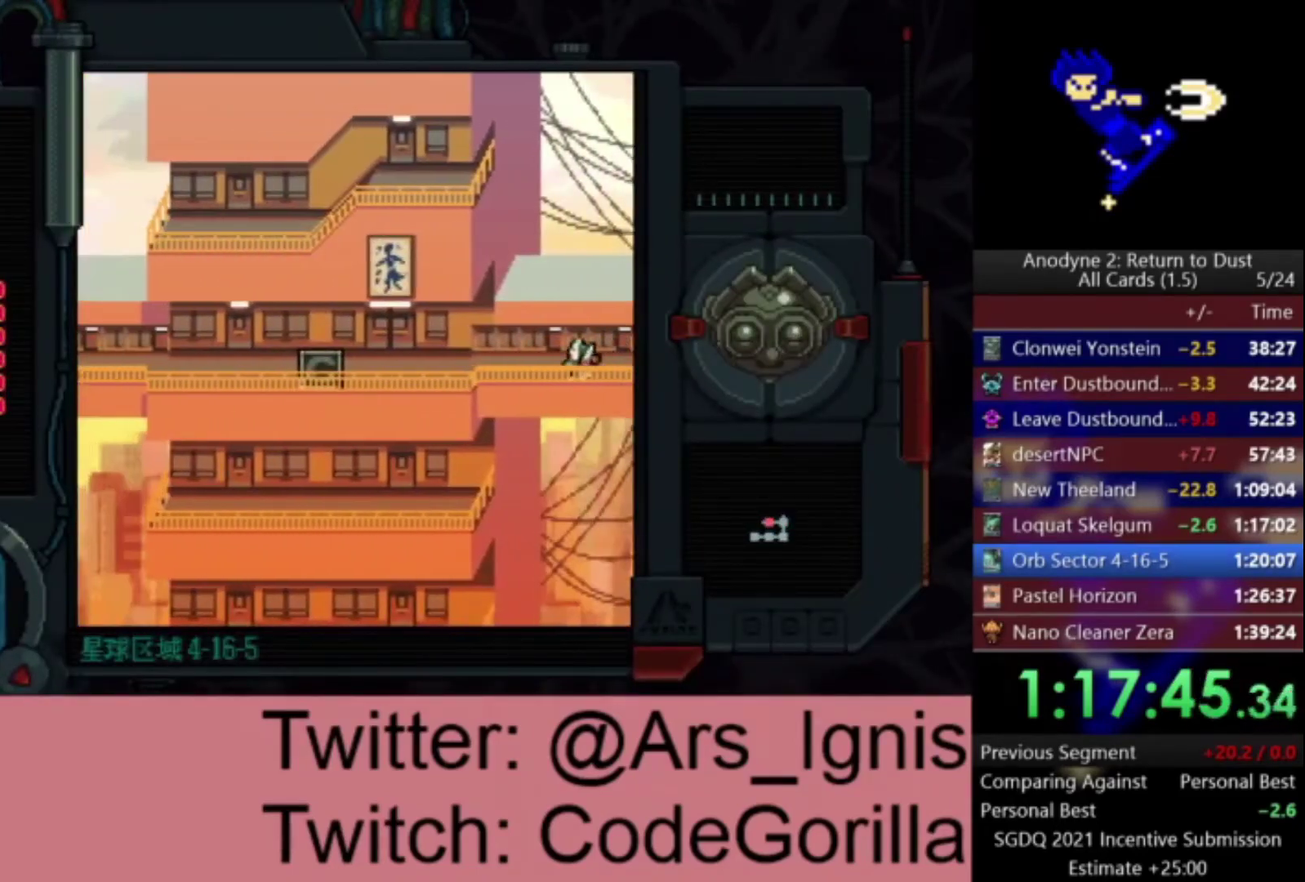
{"buttons": ["DPAD_LEFT"], "left_stick": "center", "right_stick": "center", "events": []}
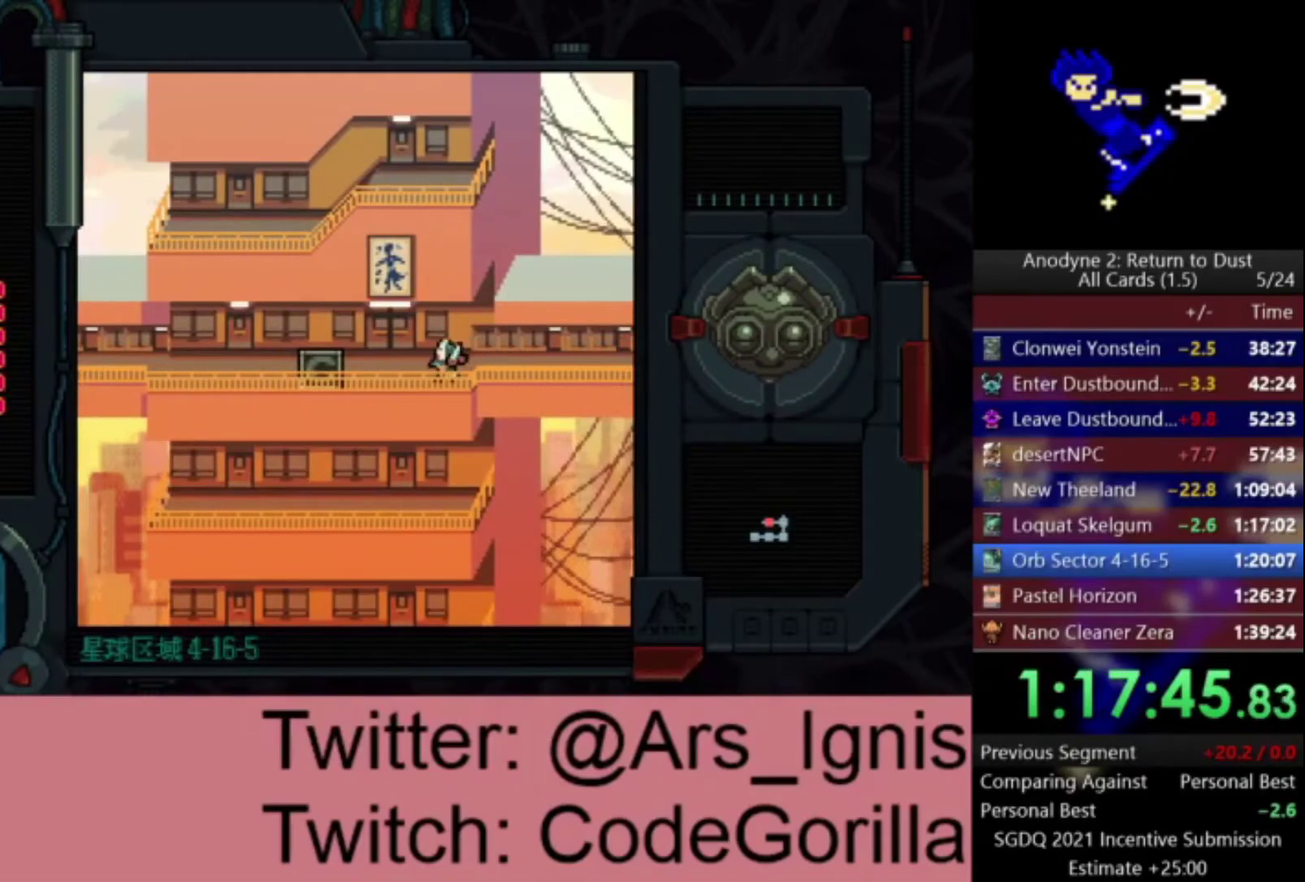
{"buttons": ["DPAD_UP", "DPAD_RIGHT"], "left_stick": "center", "right_stick": "center", "events": [[200, "DPAD_UP", "down"], [200, "Y", "down"], [266, "DPAD_LEFT", "up"], [367, "Y", "up"], [433, "DPAD_RIGHT", "down"]]}
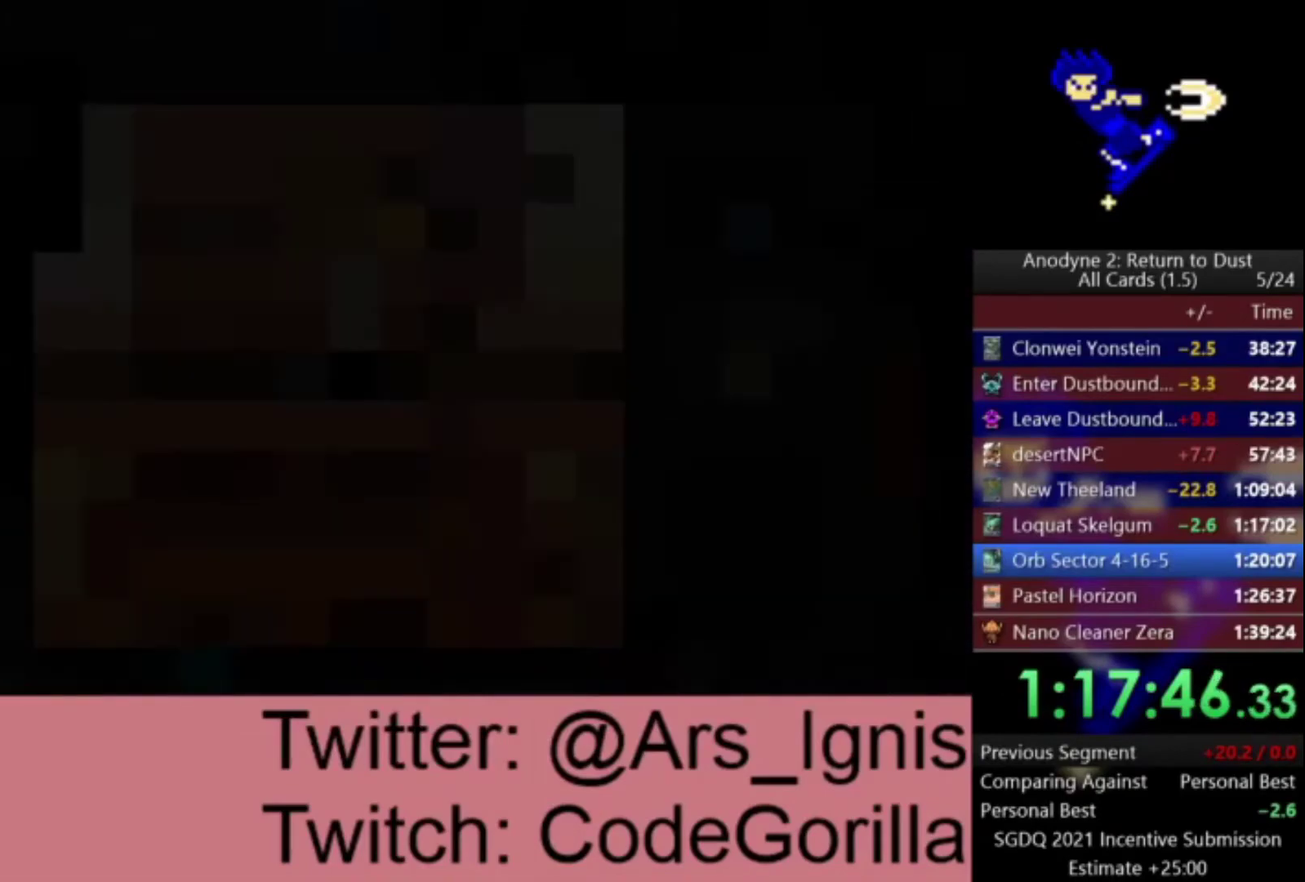
{"buttons": ["DPAD_UP", "DPAD_RIGHT"], "left_stick": "center", "right_stick": "center", "events": []}
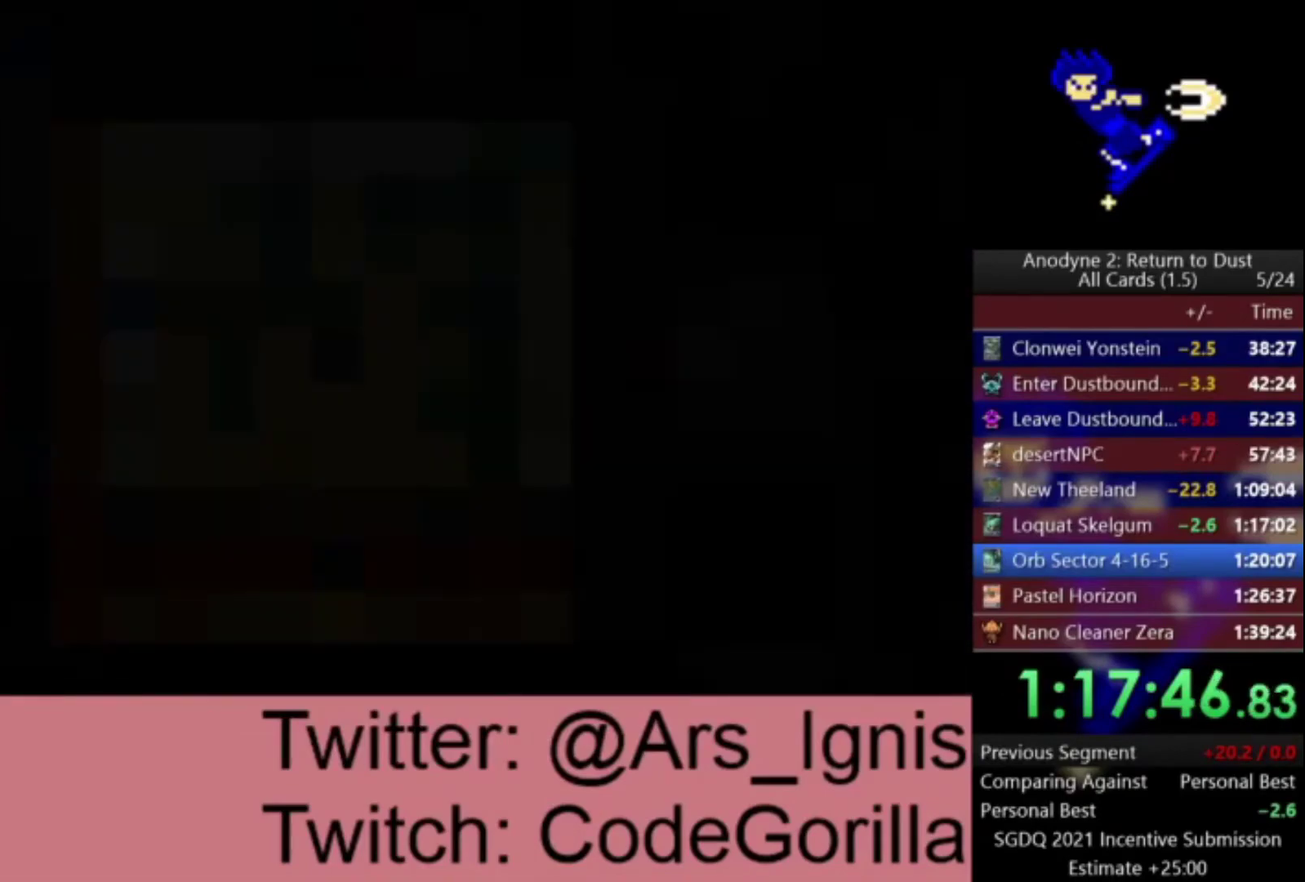
{"buttons": ["DPAD_UP"], "left_stick": "center", "right_stick": "center", "events": [[433, "DPAD_RIGHT", "up"]]}
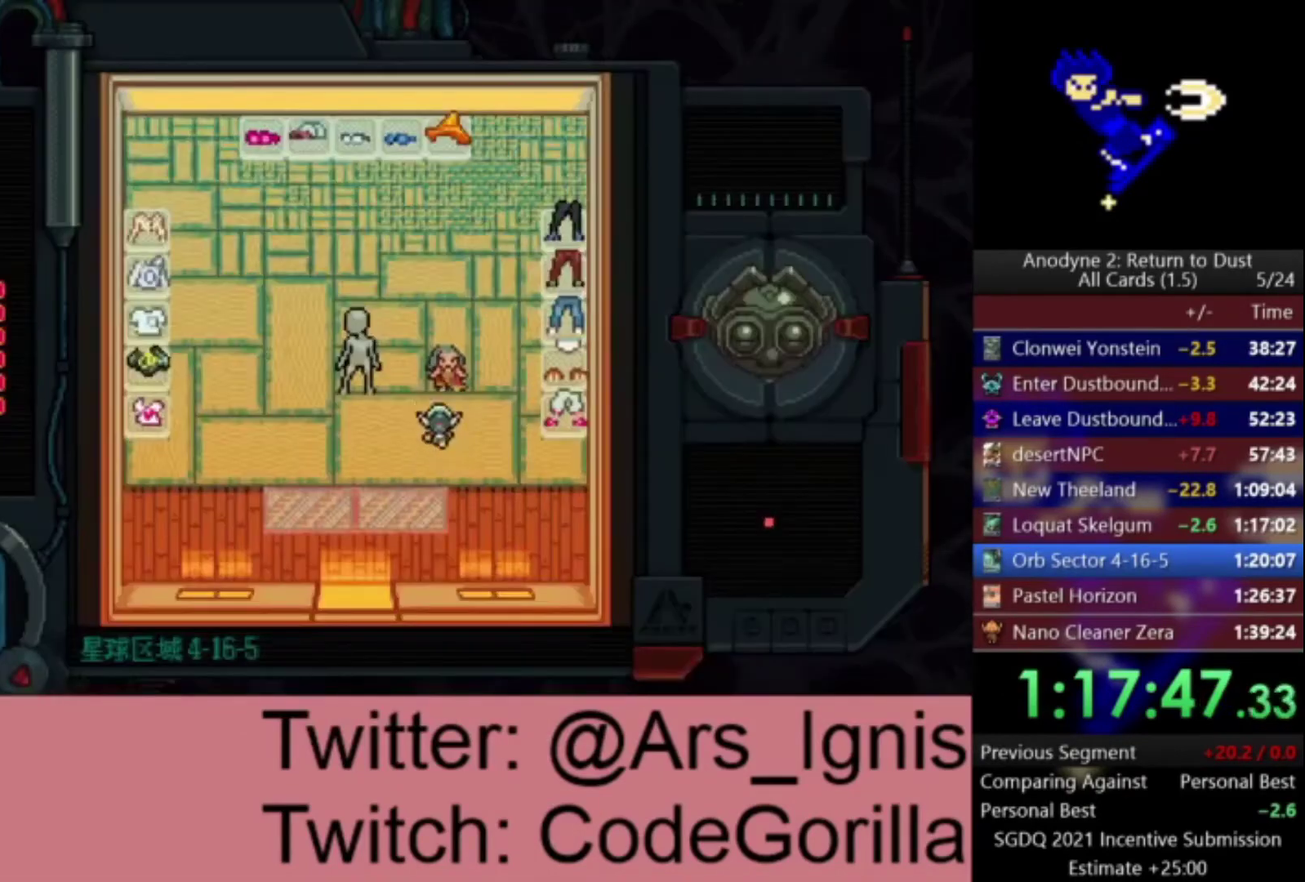
{"buttons": ["DPAD_DOWN", "DPAD_LEFT"], "left_stick": "center", "right_stick": "center", "events": [[133, "Y", "down"], [234, "DPAD_UP", "up"], [267, "DPAD_DOWN", "down"], [267, "DPAD_LEFT", "down"], [300, "Y", "up"]]}
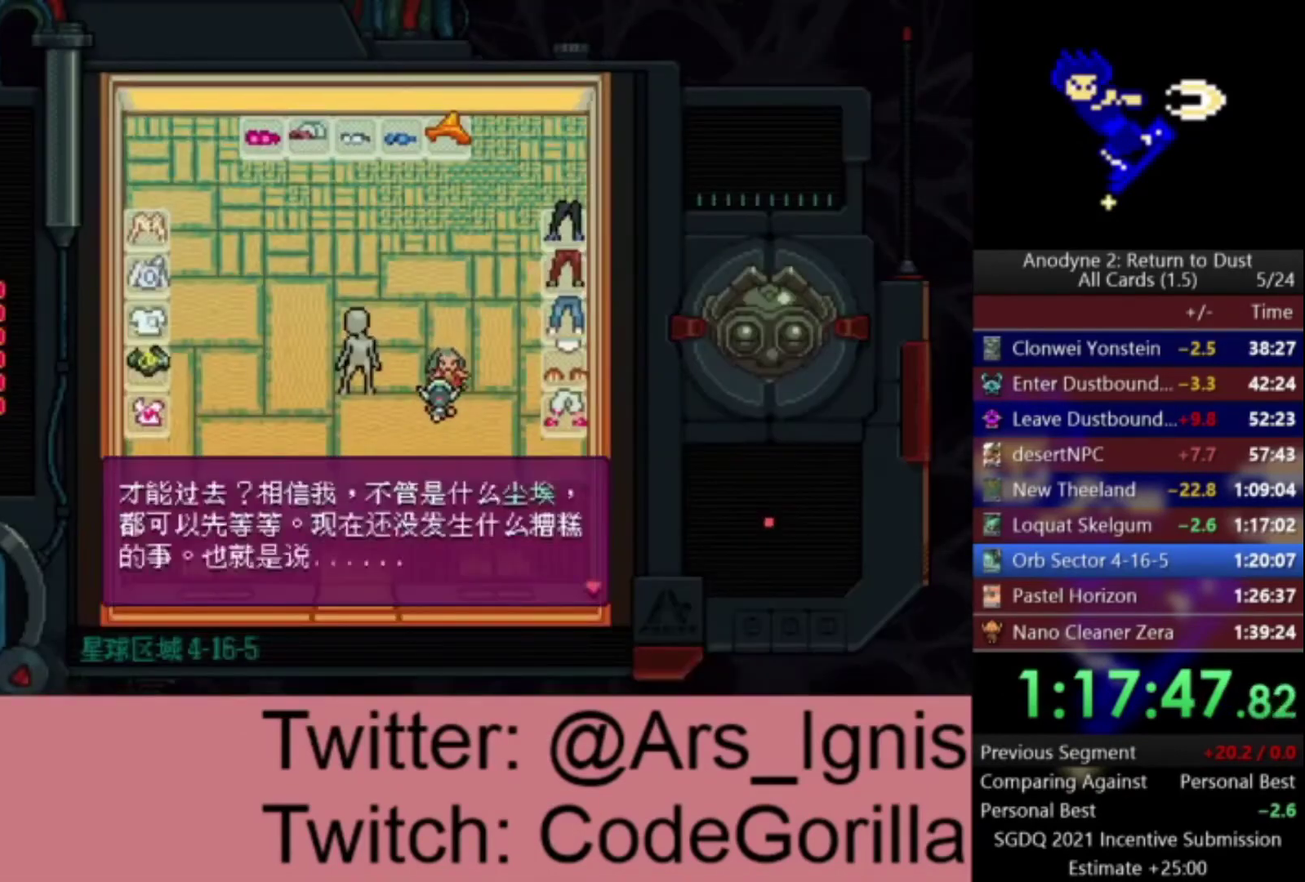
{"buttons": ["DPAD_DOWN", "DPAD_LEFT"], "left_stick": "center", "right_stick": "center", "events": []}
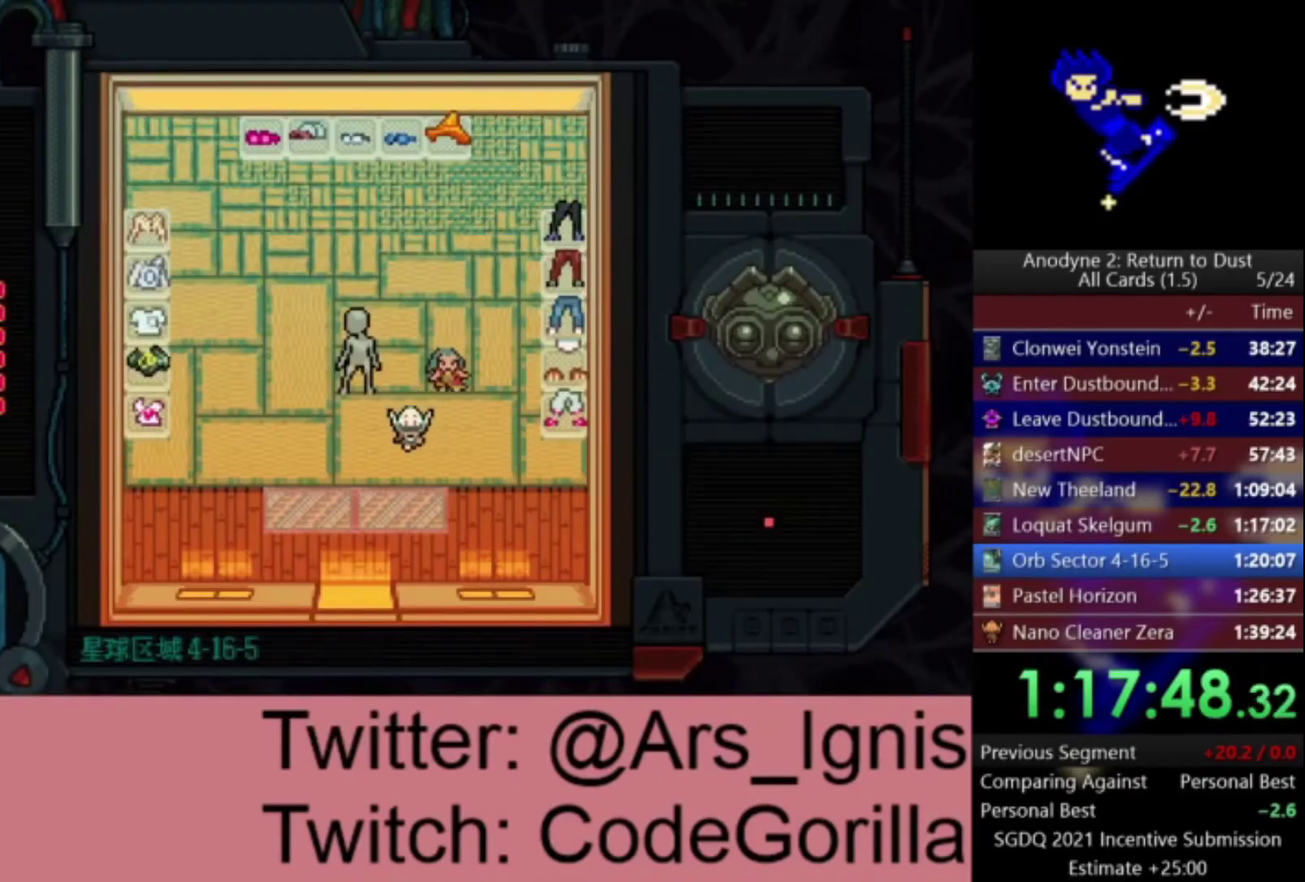
{"buttons": ["DPAD_DOWN"], "left_stick": "center", "right_stick": "center", "events": [[234, "DPAD_LEFT", "up"]]}
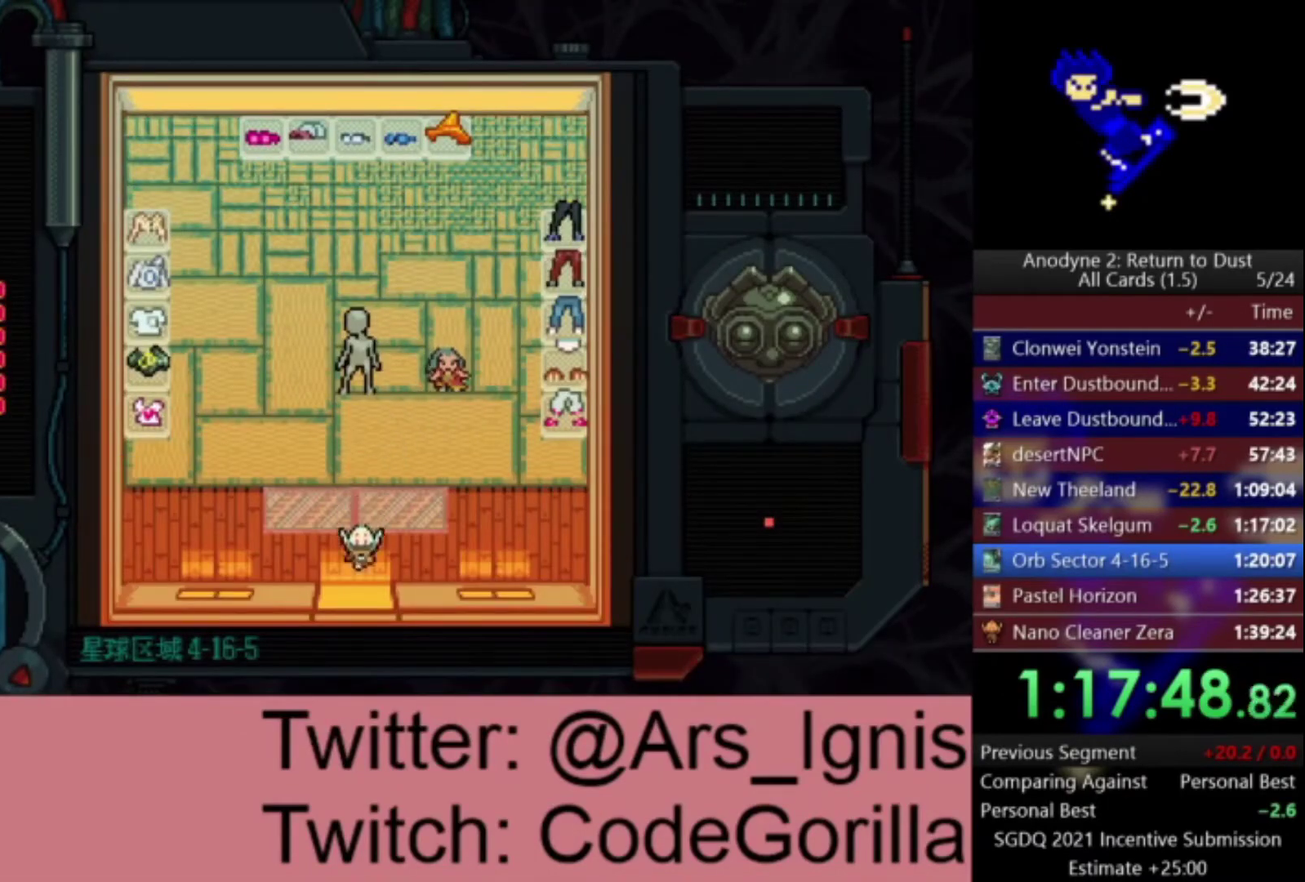
{"buttons": ["DPAD_RIGHT"], "left_stick": "center", "right_stick": "center", "events": [[367, "DPAD_DOWN", "up"], [367, "DPAD_RIGHT", "down"]]}
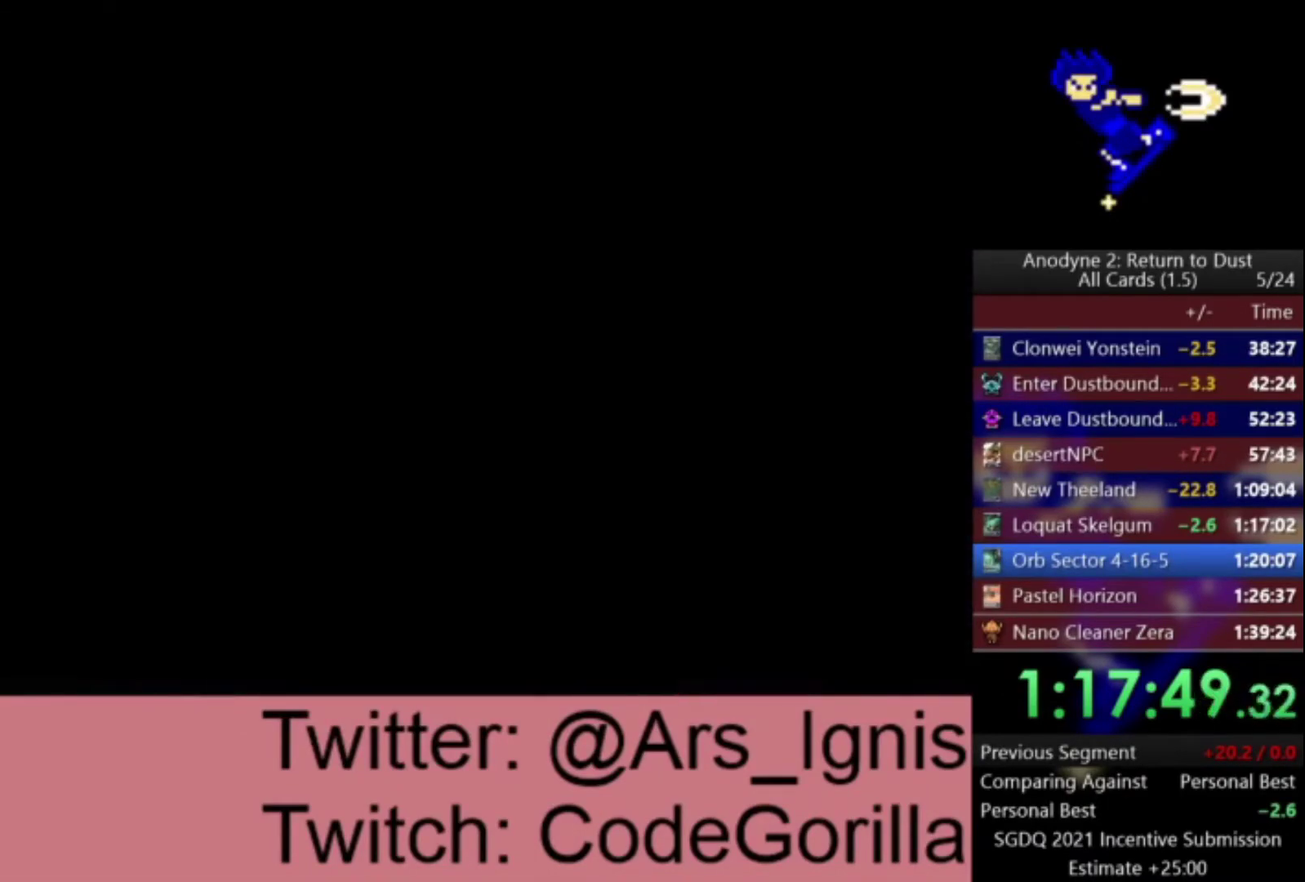
{"buttons": ["DPAD_RIGHT"], "left_stick": "center", "right_stick": "center", "events": []}
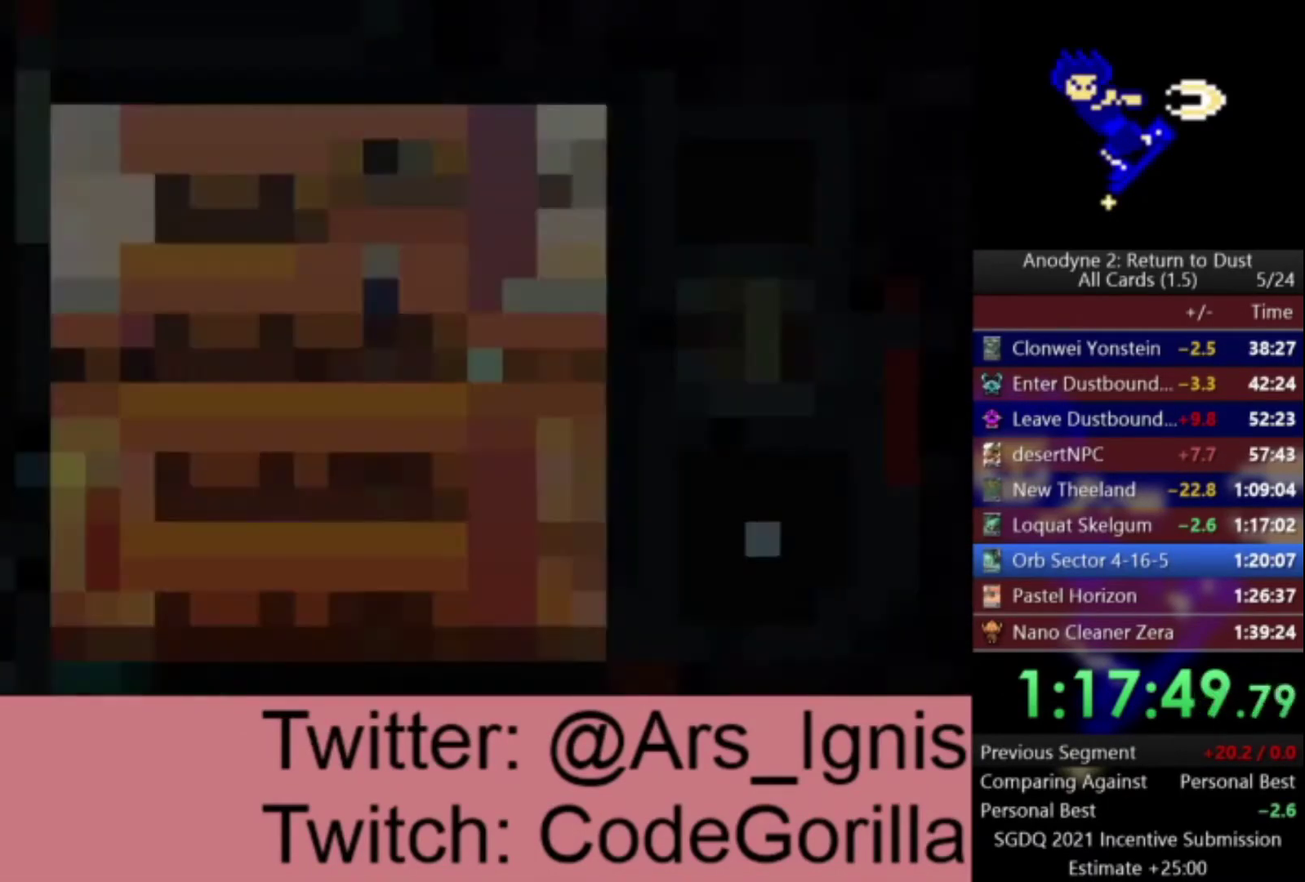
{"buttons": ["DPAD_RIGHT"], "left_stick": "center", "right_stick": "center", "events": []}
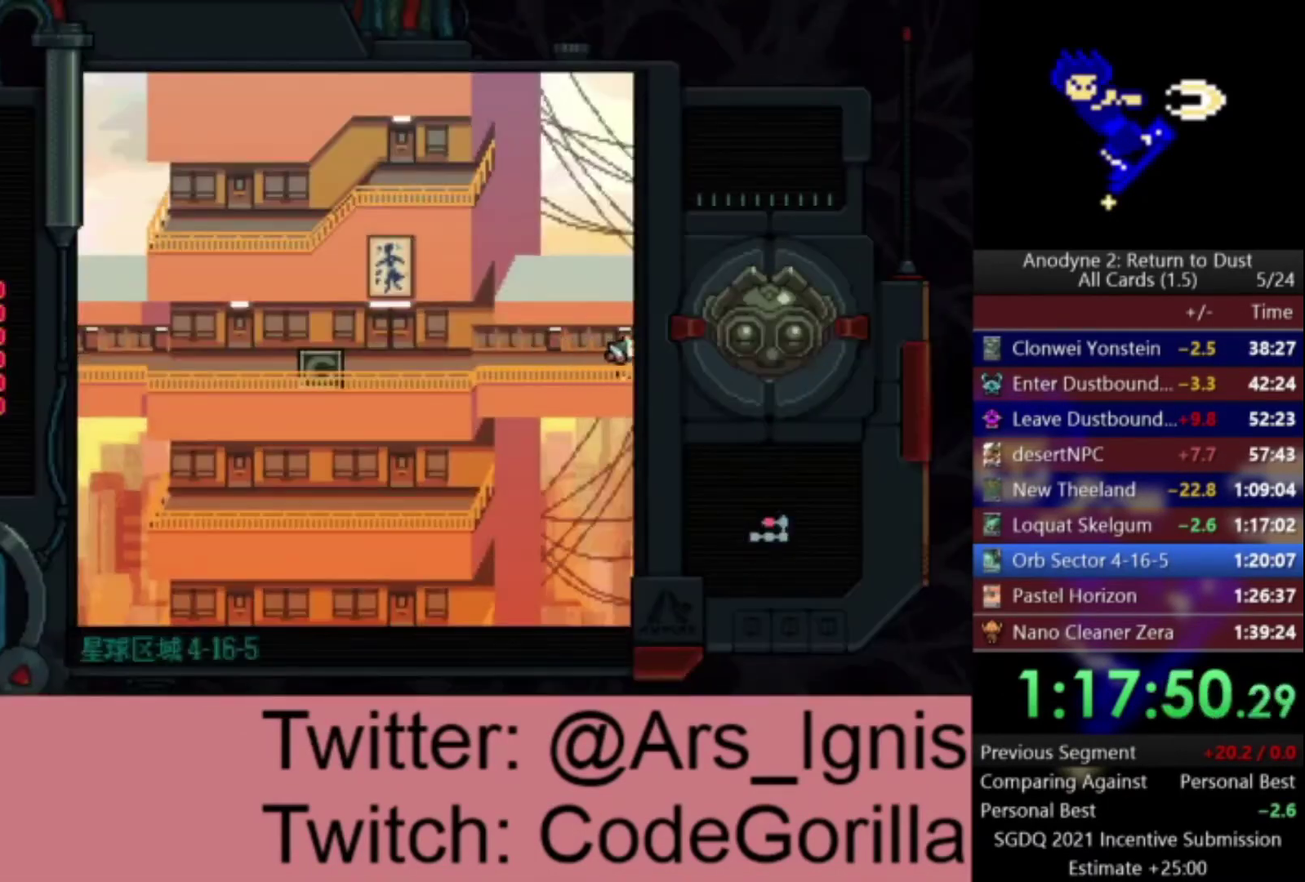
{"buttons": ["DPAD_RIGHT"], "left_stick": "center", "right_stick": "center", "events": []}
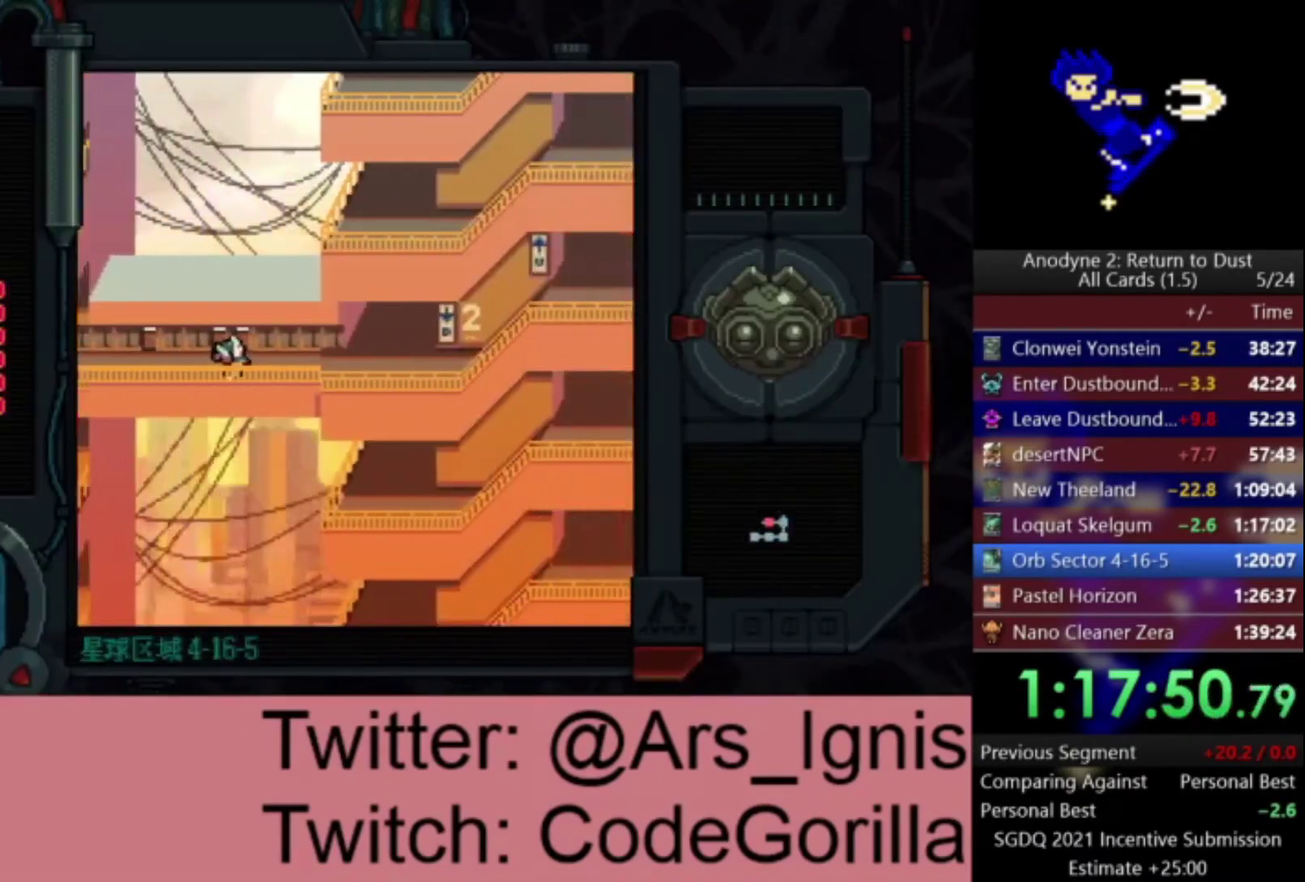
{"buttons": ["DPAD_RIGHT"], "left_stick": "center", "right_stick": "center", "events": []}
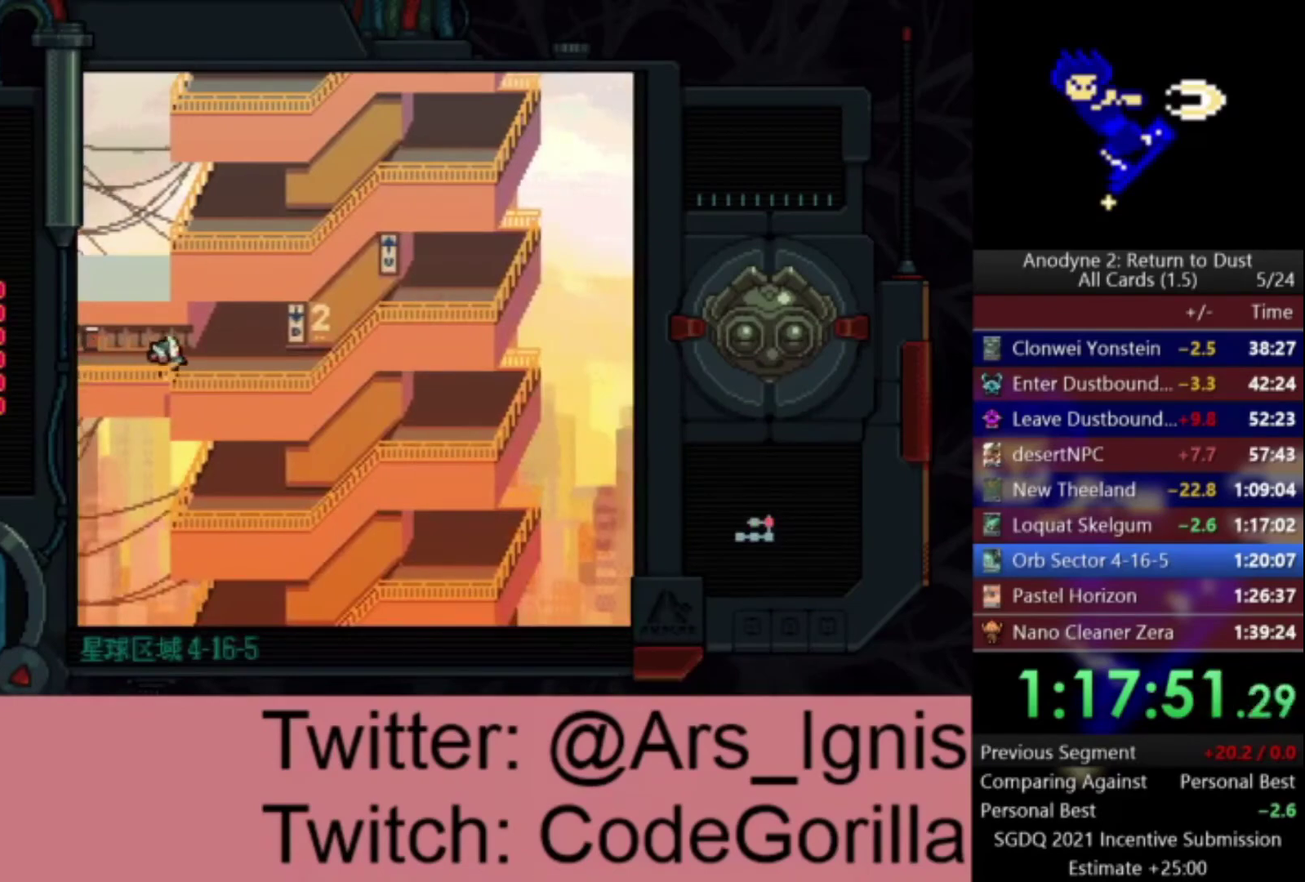
{"buttons": ["DPAD_RIGHT"], "left_stick": "center", "right_stick": "center", "events": []}
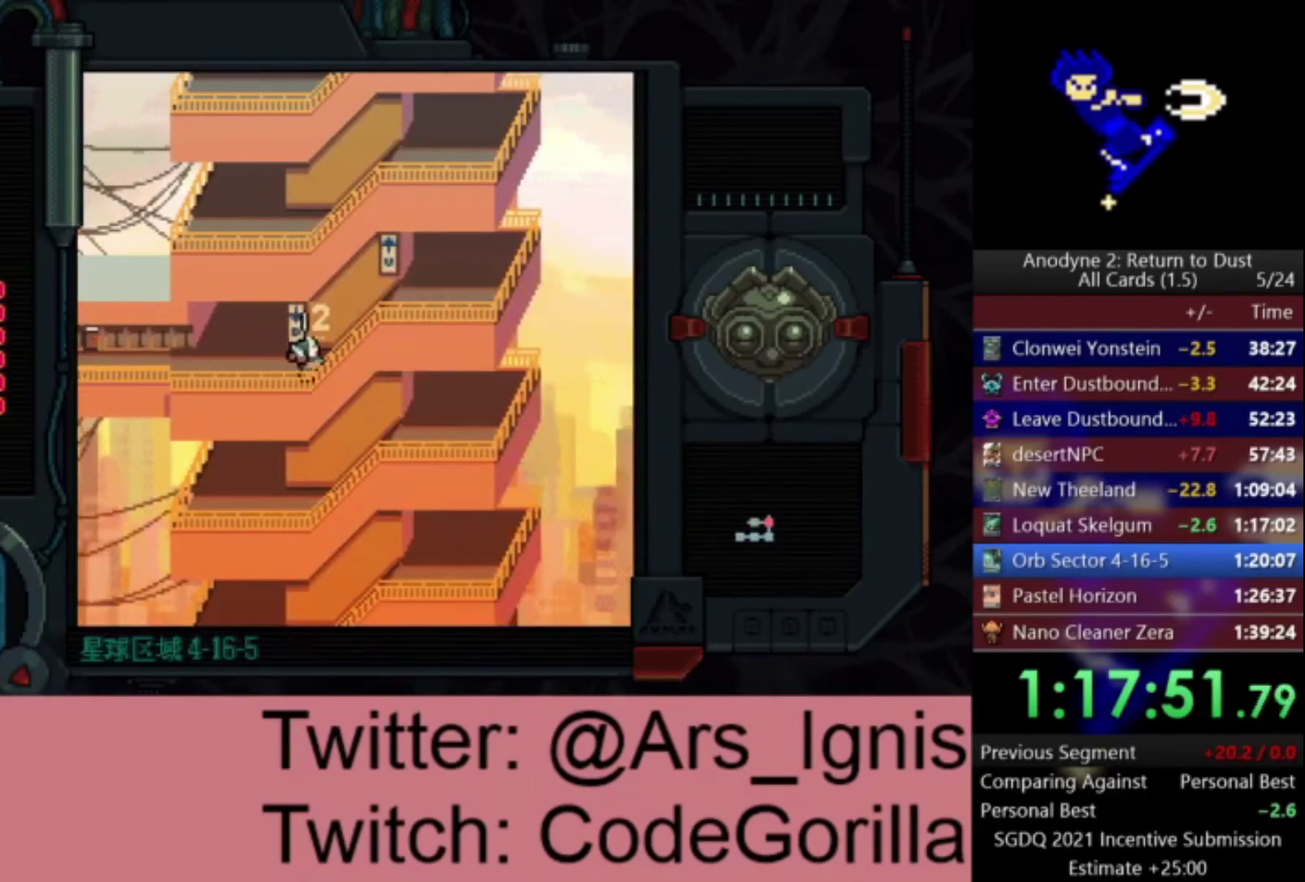
{"buttons": ["DPAD_UP", "DPAD_RIGHT"], "left_stick": "center", "right_stick": "center", "events": [[100, "DPAD_UP", "down"]]}
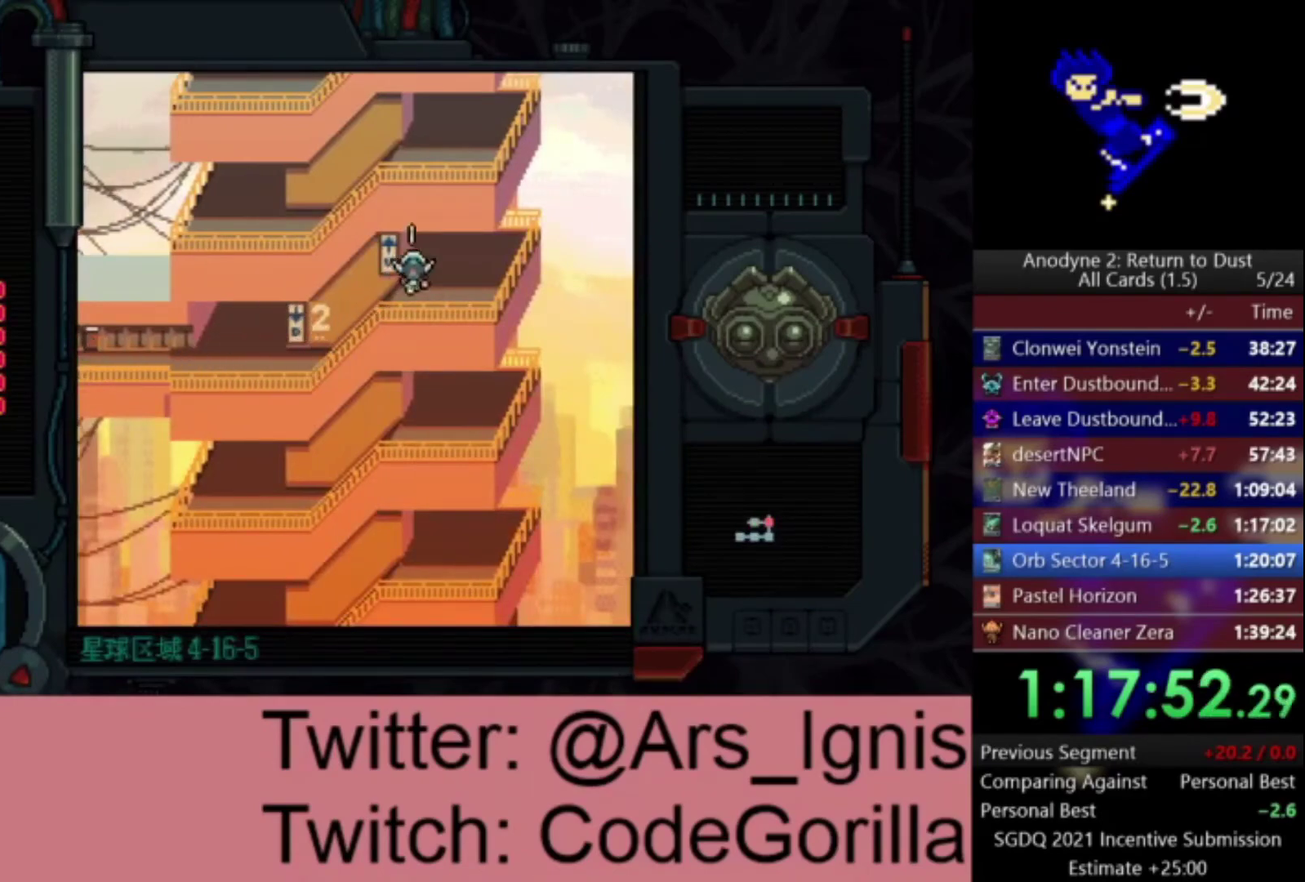
{"buttons": ["DPAD_LEFT"], "left_stick": "center", "right_stick": "center", "events": [[66, "Y", "down"], [200, "DPAD_RIGHT", "up"], [233, "DPAD_LEFT", "down"], [233, "DPAD_UP", "up"], [233, "Y", "up"]]}
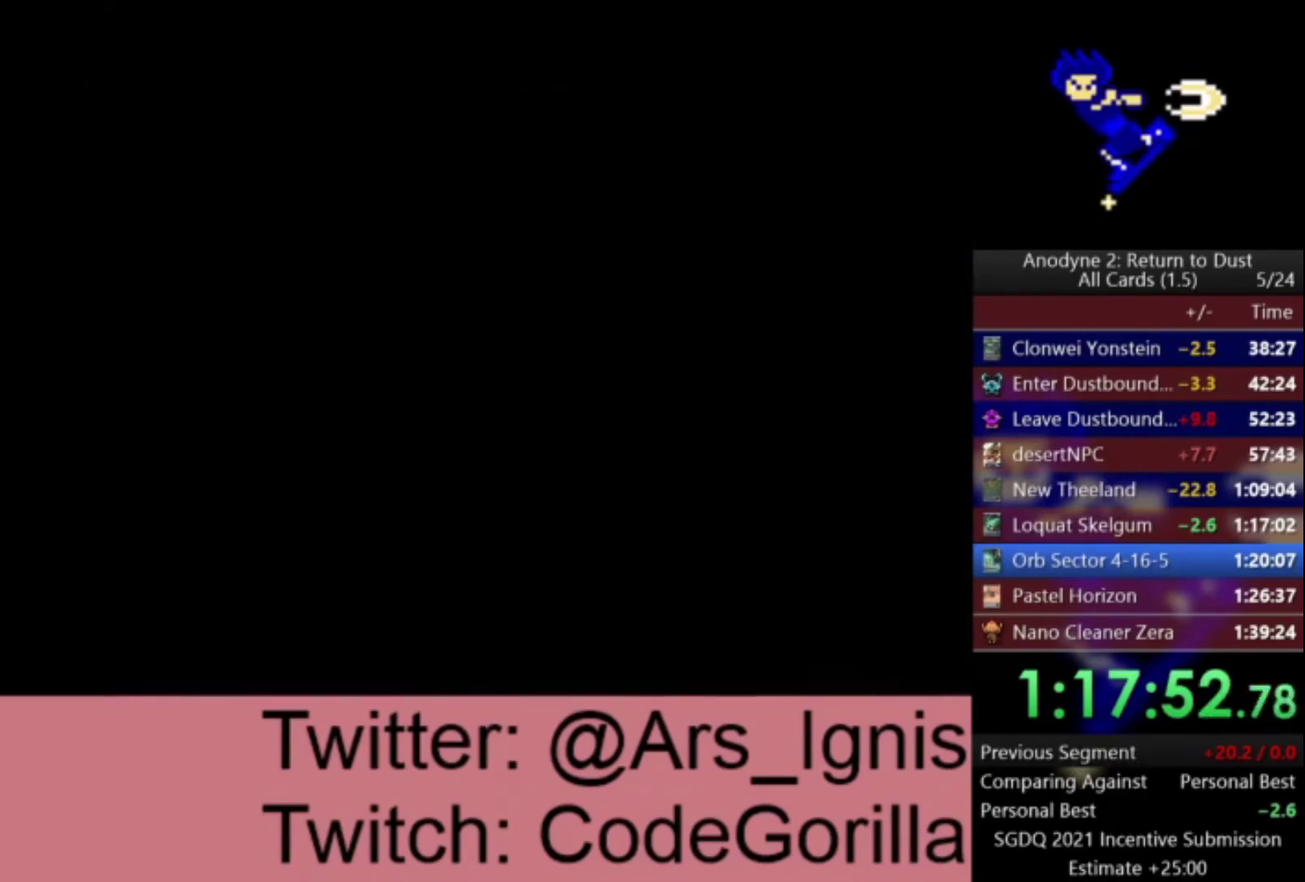
{"buttons": ["DPAD_LEFT"], "left_stick": "center", "right_stick": "center", "events": []}
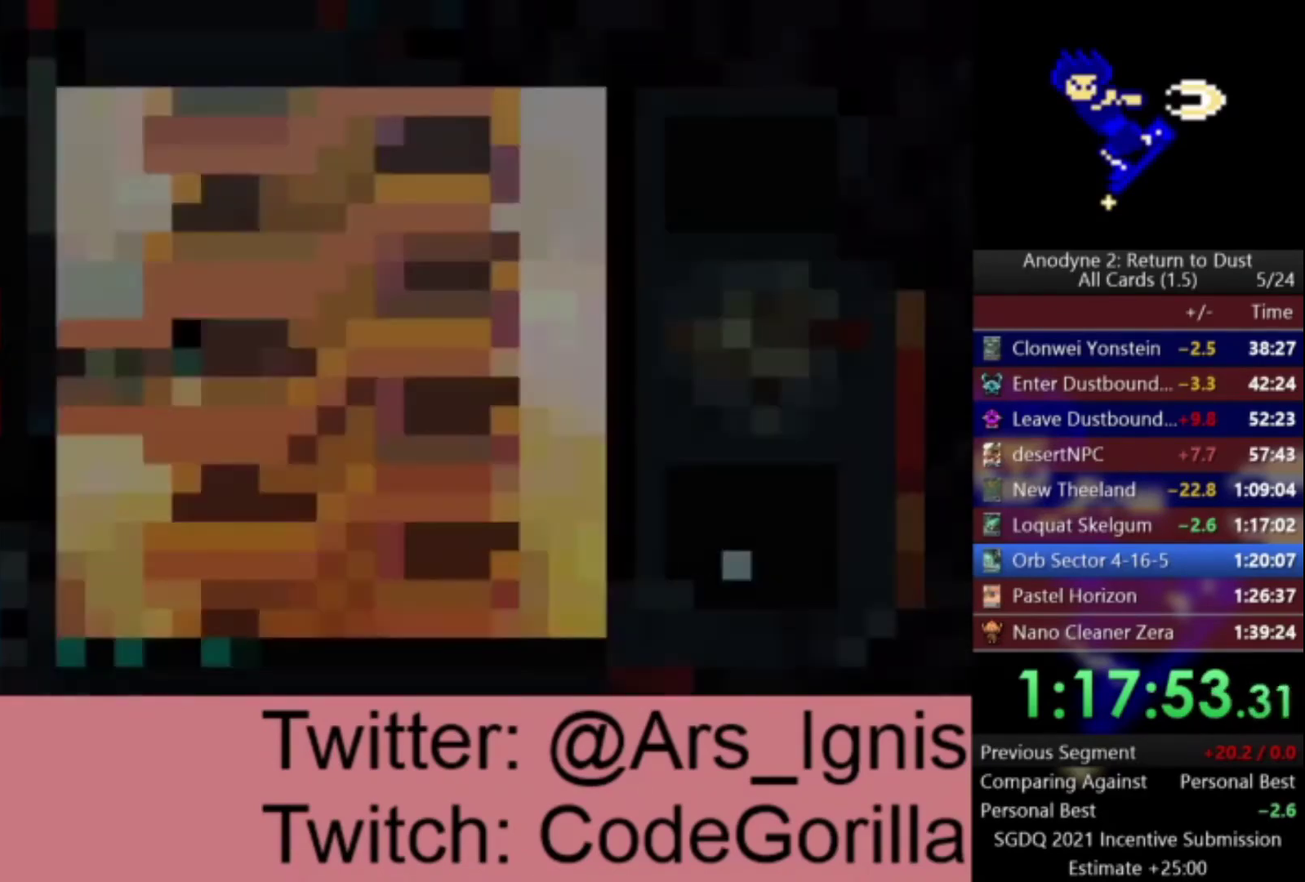
{"buttons": ["DPAD_LEFT"], "left_stick": "center", "right_stick": "center", "events": []}
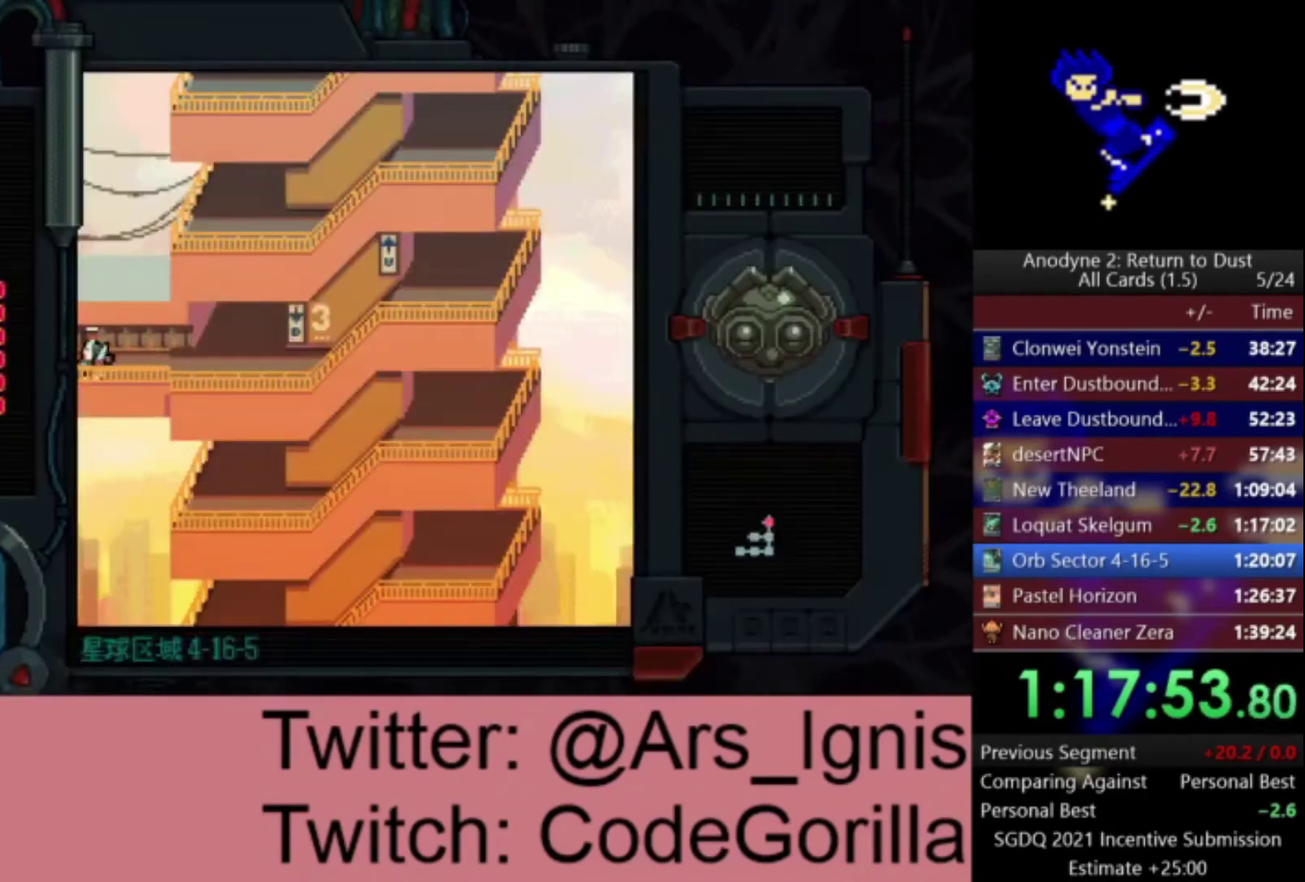
{"buttons": ["DPAD_LEFT"], "left_stick": "center", "right_stick": "center", "events": []}
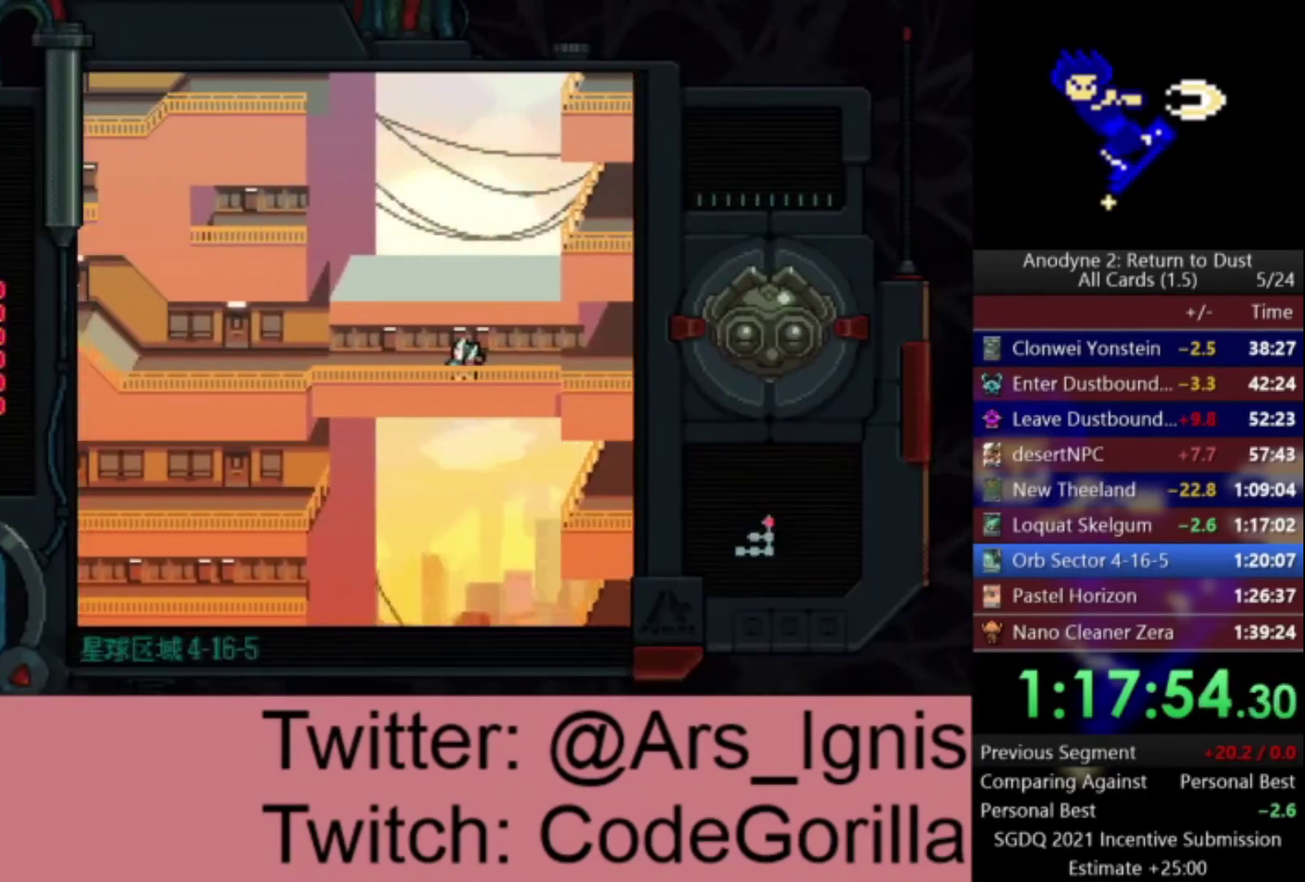
{"buttons": ["DPAD_LEFT"], "left_stick": "center", "right_stick": "center", "events": []}
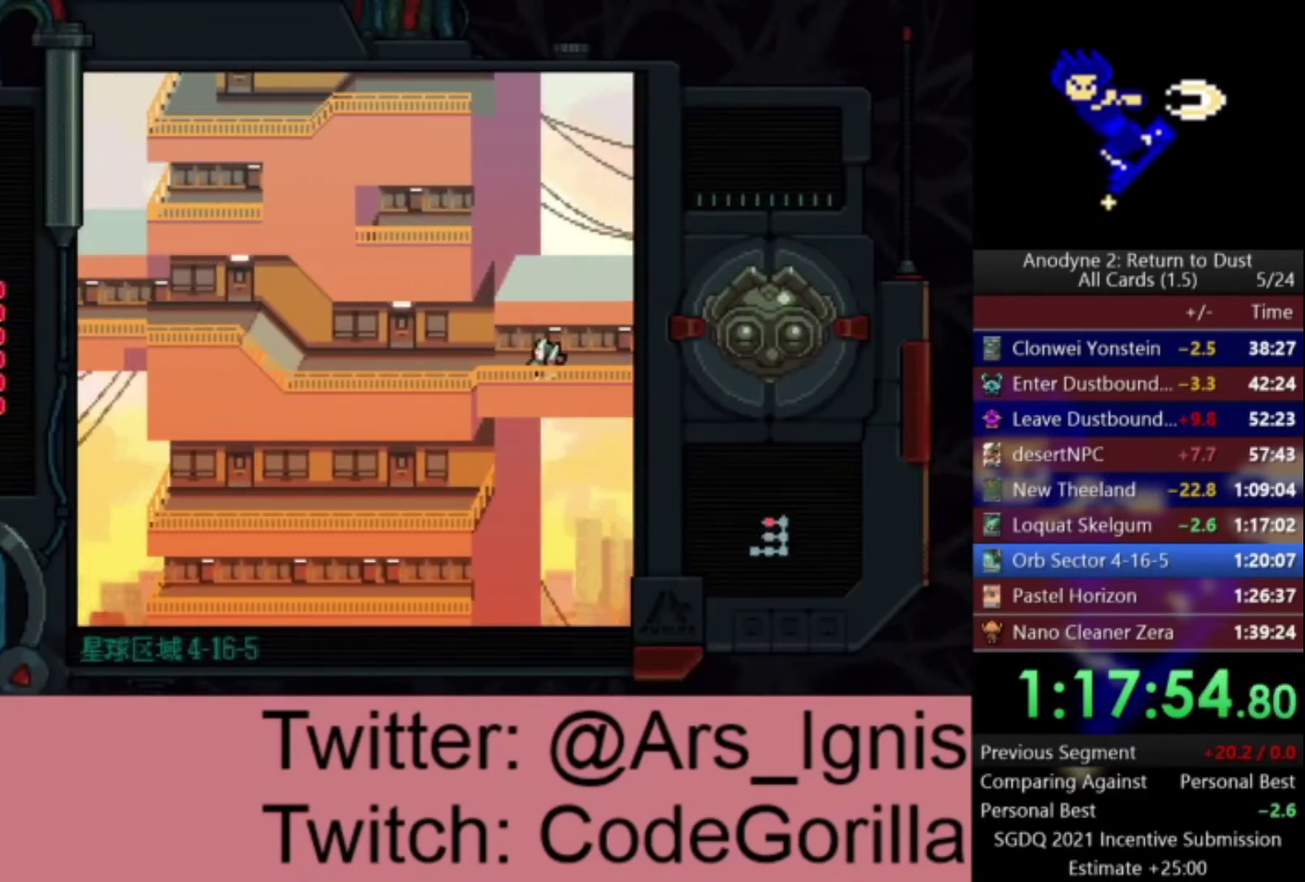
{"buttons": ["DPAD_LEFT"], "left_stick": "center", "right_stick": "center", "events": []}